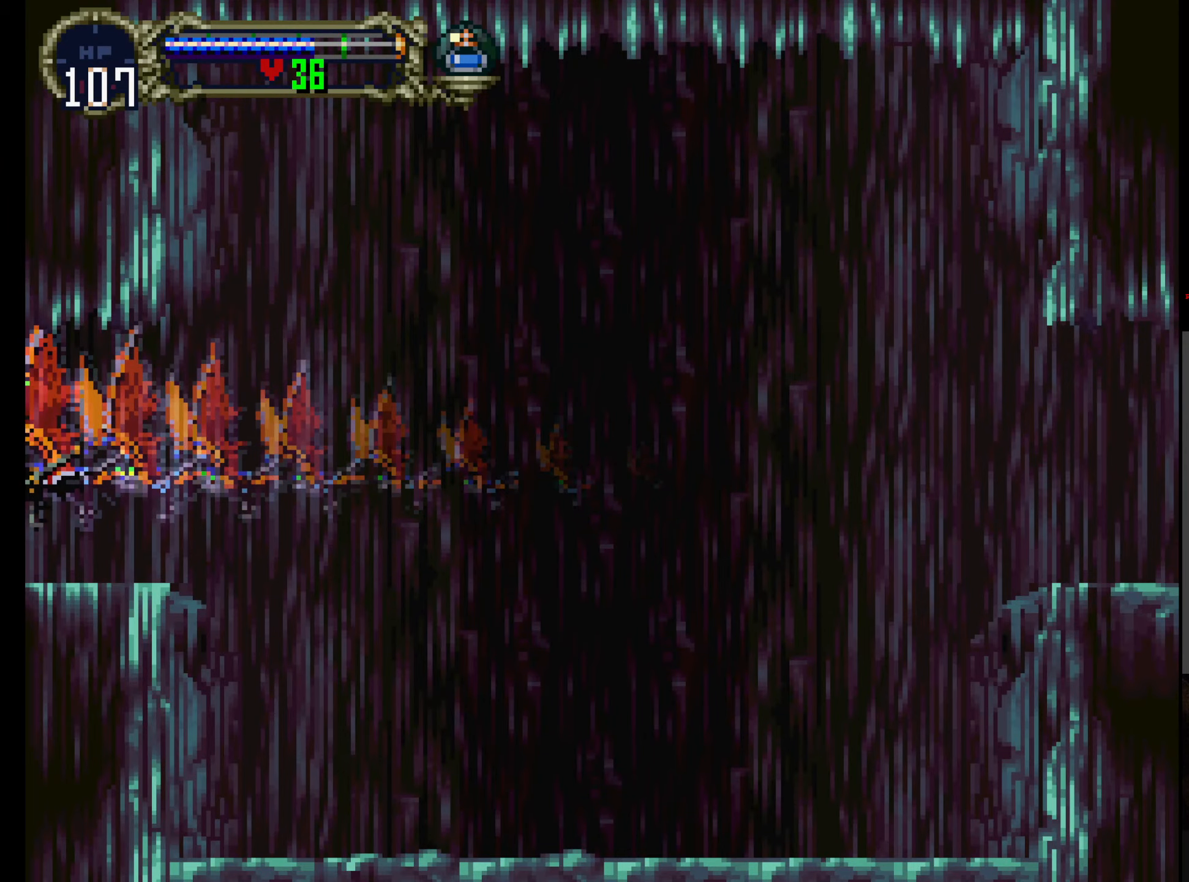
Gameplay with a controller (Xbox layout); each line is a JSON object with the inputs held at the frame after it (dt_ms = milliseconds from this image to that frame). "events" lists button and stick changes between this image and that frame as [ms after this image, input, new state], when the widget could be followed in between. Not read: L3 R3 right_stick.
{"dt_ms": 500, "buttons": [], "left_stick": "center", "events": []}
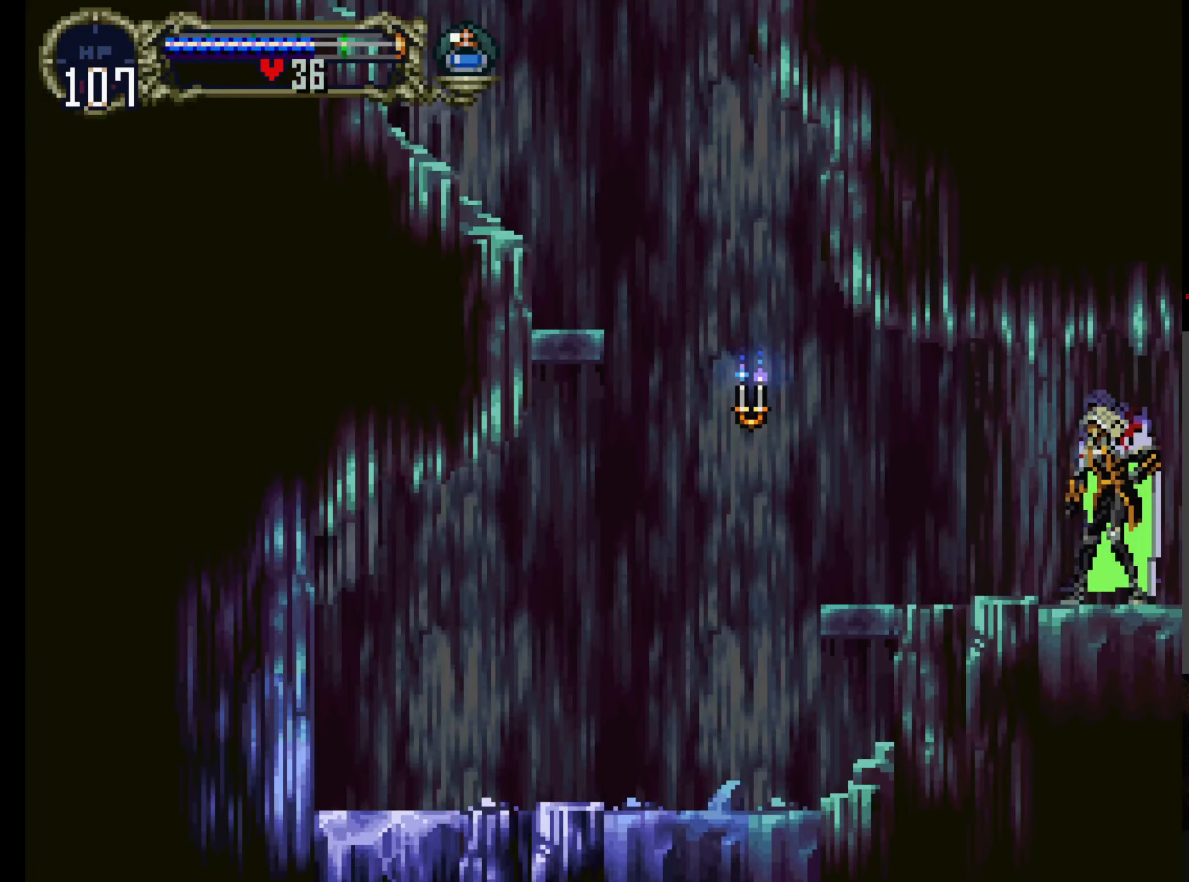
{"dt_ms": 1000, "buttons": ["A", "R1", "DPAD_UP"], "left_stick": "center"}
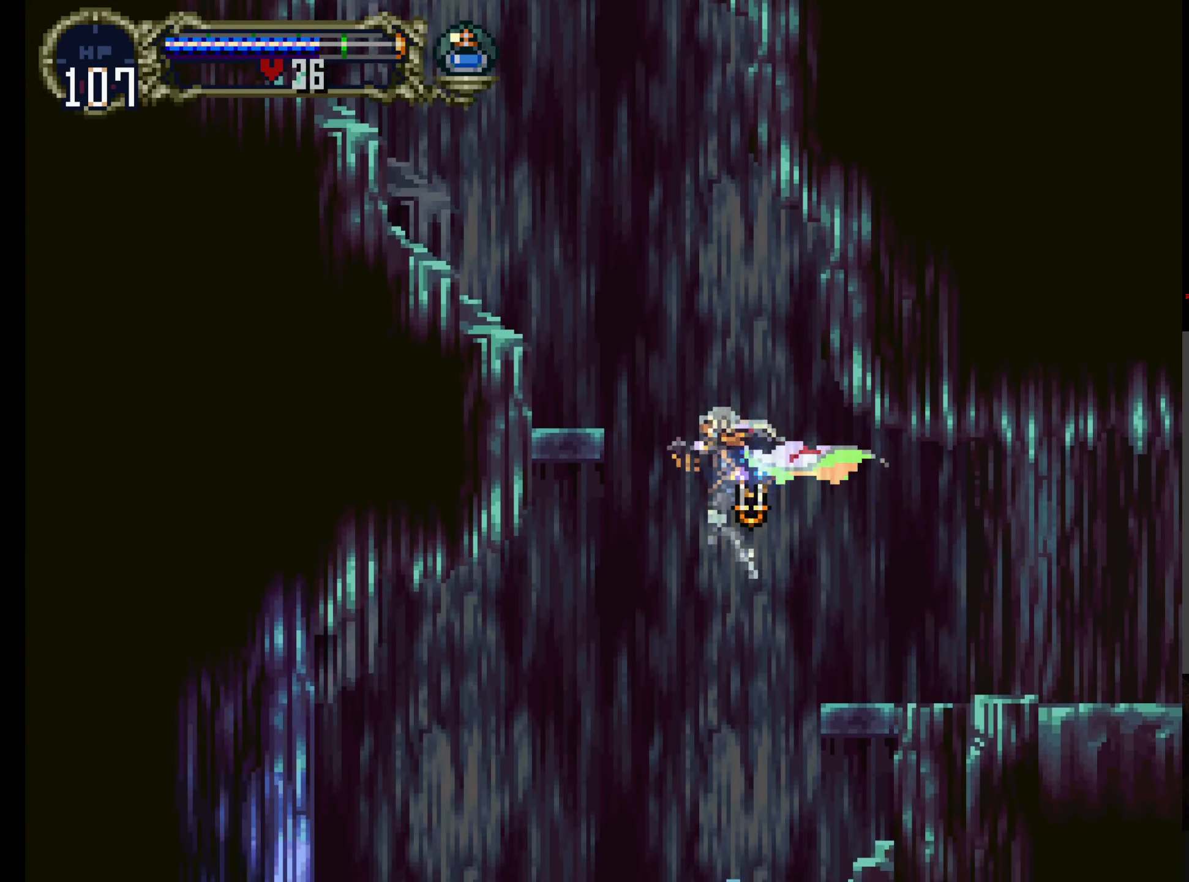
{"dt_ms": 500, "buttons": ["DPAD_UP"], "left_stick": "center", "events": [[133, "R1", "up"], [150, "A", "up"]]}
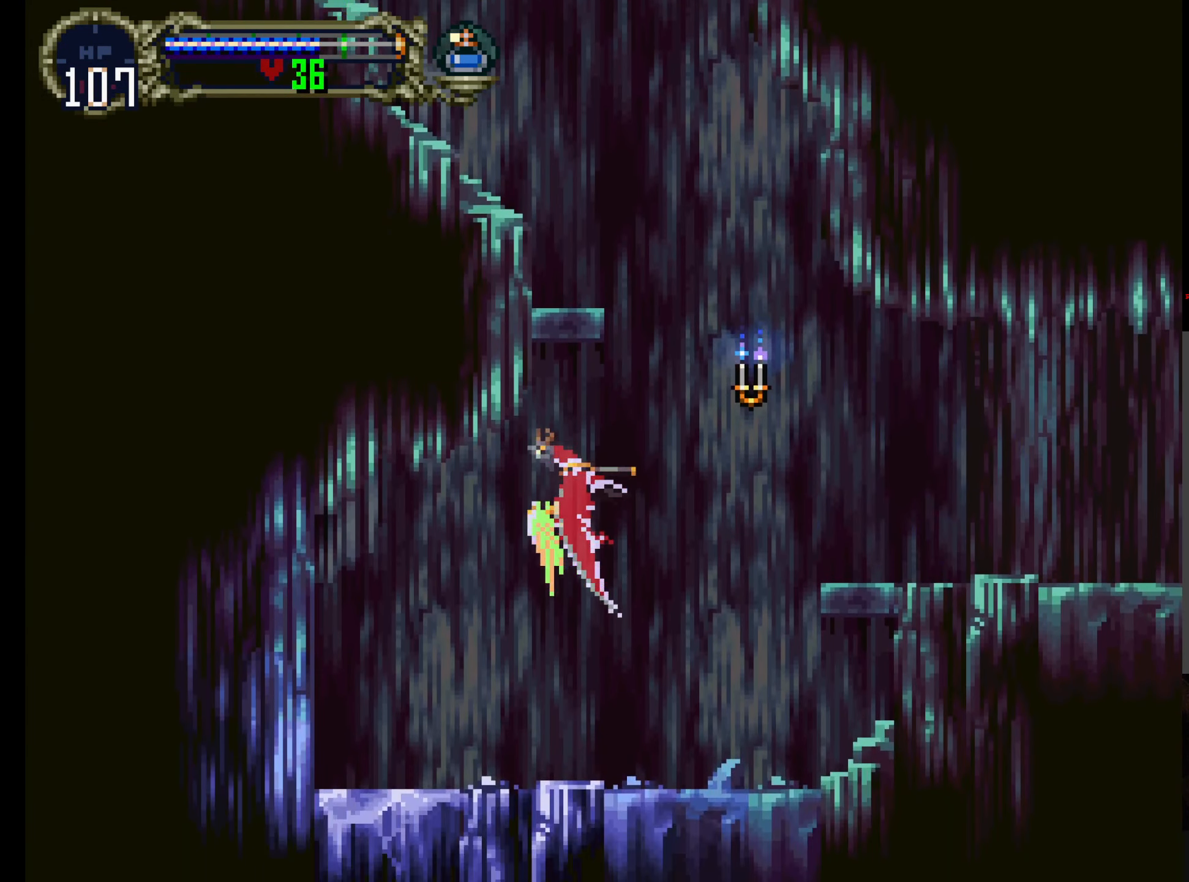
{"dt_ms": 500, "buttons": ["DPAD_UP", "DPAD_LEFT"], "left_stick": "center"}
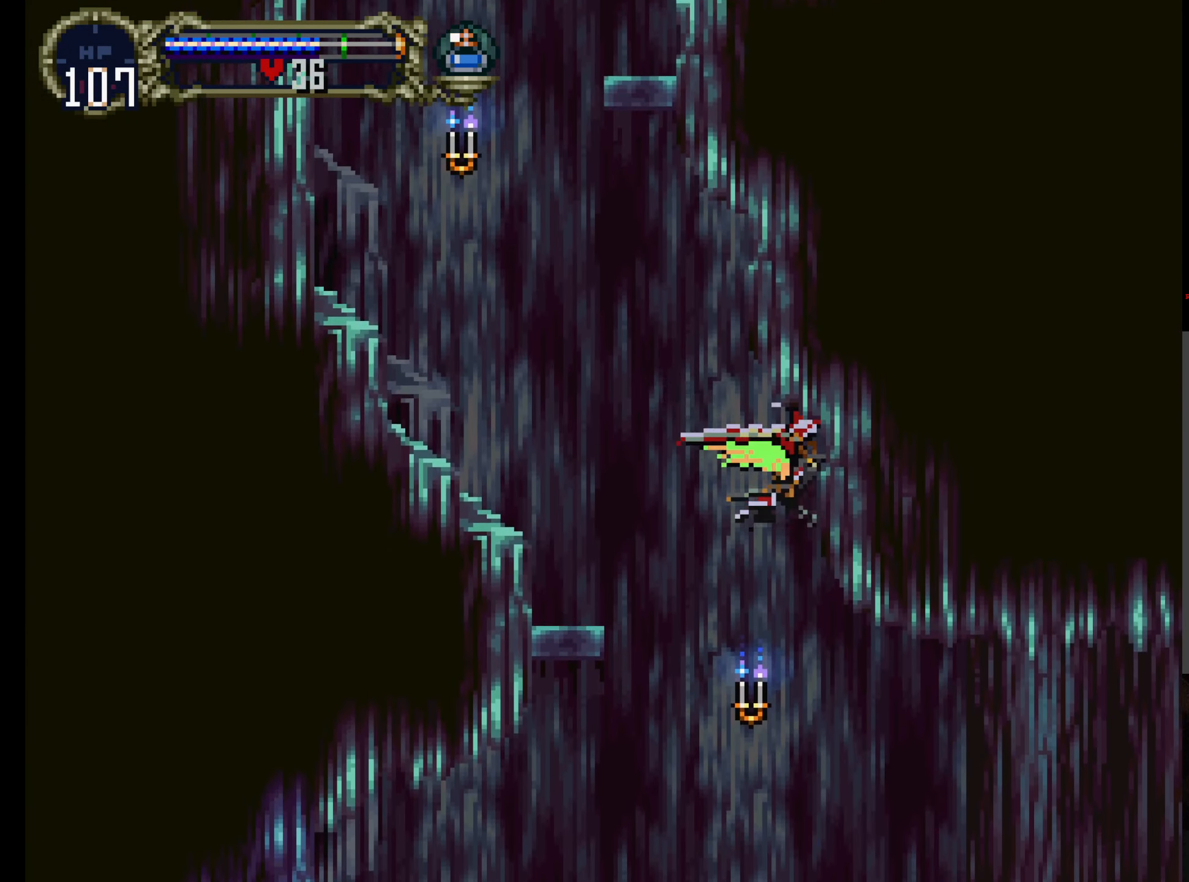
{"dt_ms": 500, "buttons": ["DPAD_UP"], "left_stick": "center", "events": [[233, "DPAD_LEFT", "up"]]}
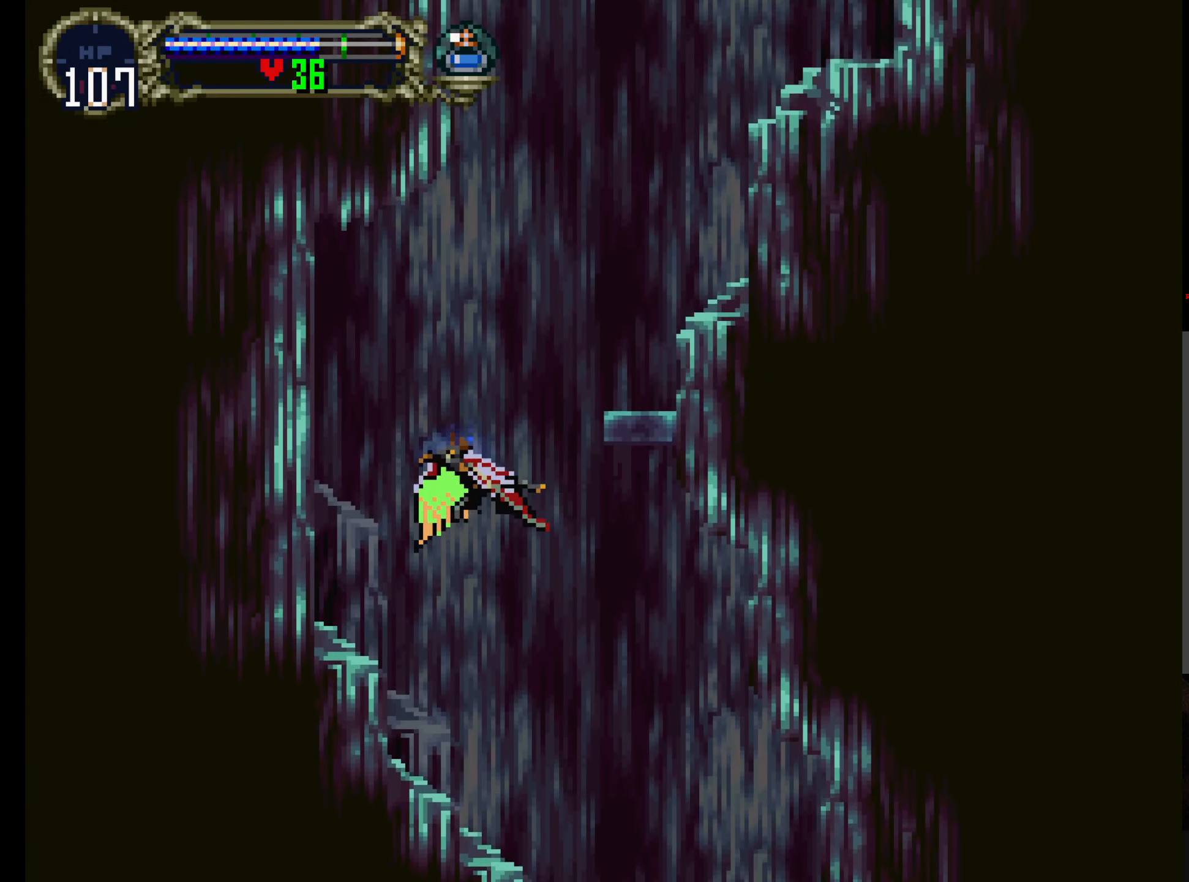
{"dt_ms": 1000, "buttons": ["DPAD_UP"], "left_stick": "center"}
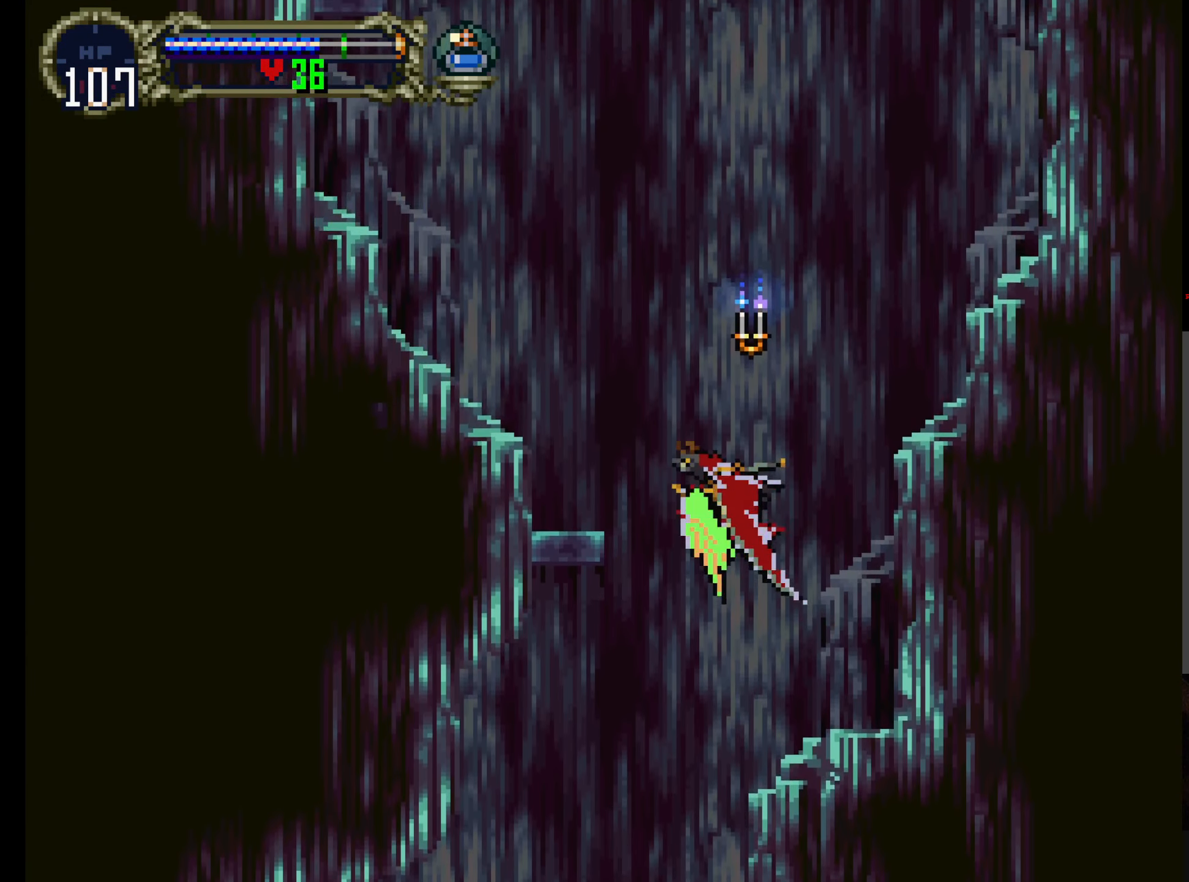
{"dt_ms": 500, "buttons": ["DPAD_UP"], "left_stick": "center"}
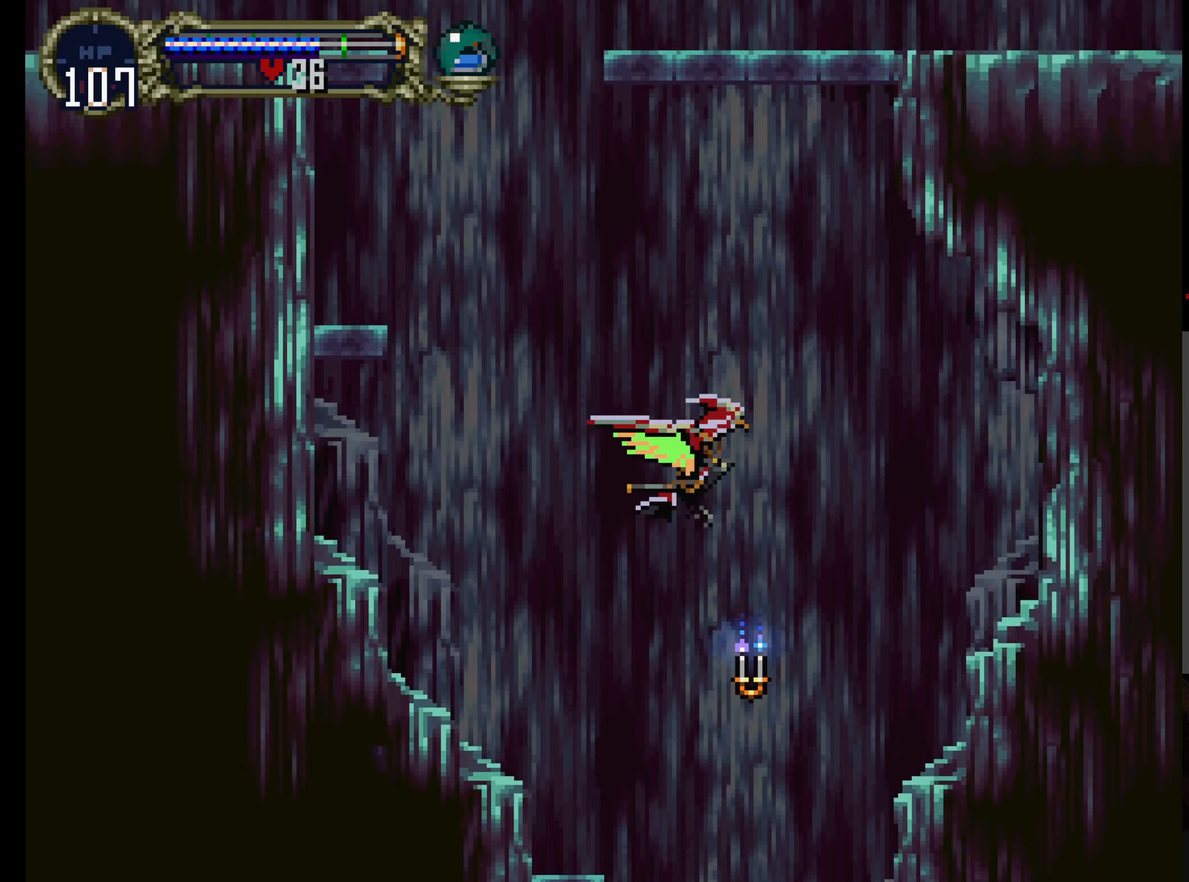
{"dt_ms": 500, "buttons": [], "left_stick": "center"}
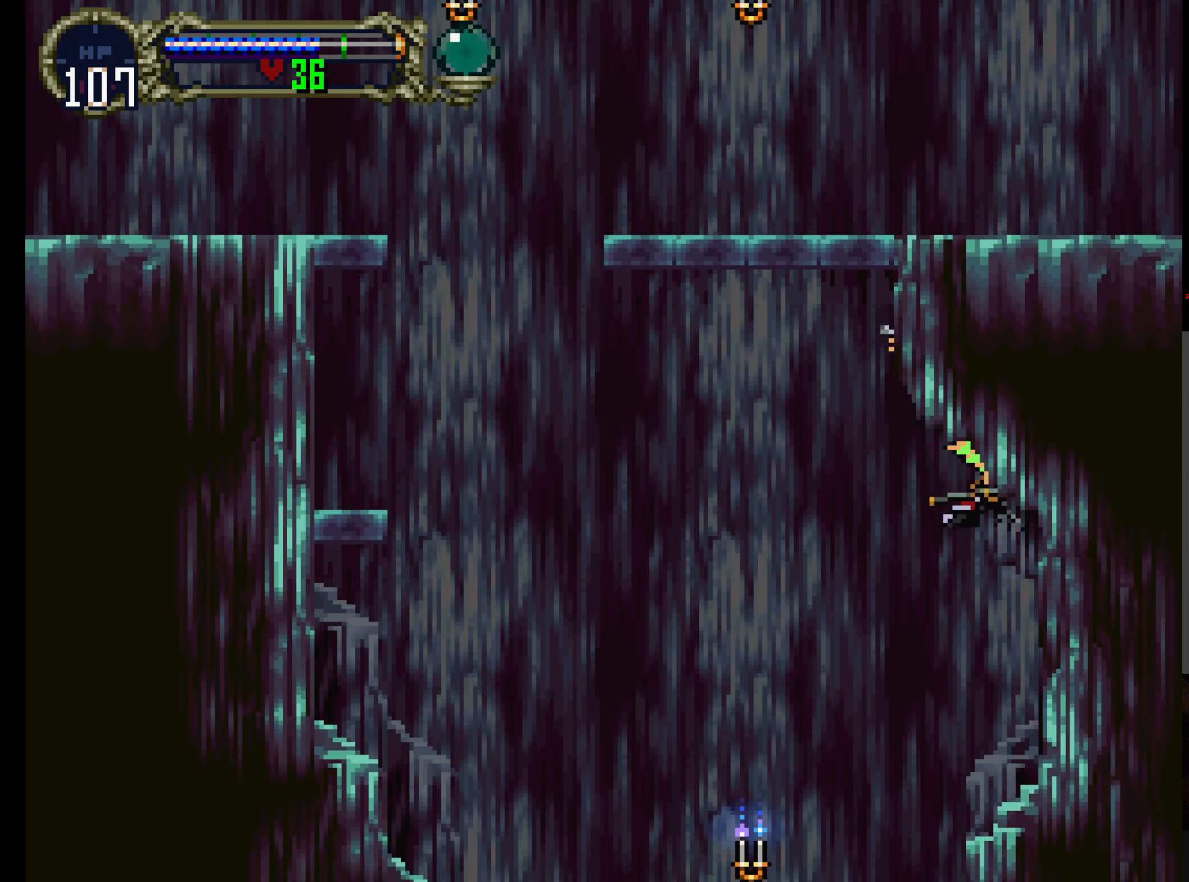
{"dt_ms": 500, "buttons": [], "left_stick": "left", "events": [[167, "left_stick", "left"]]}
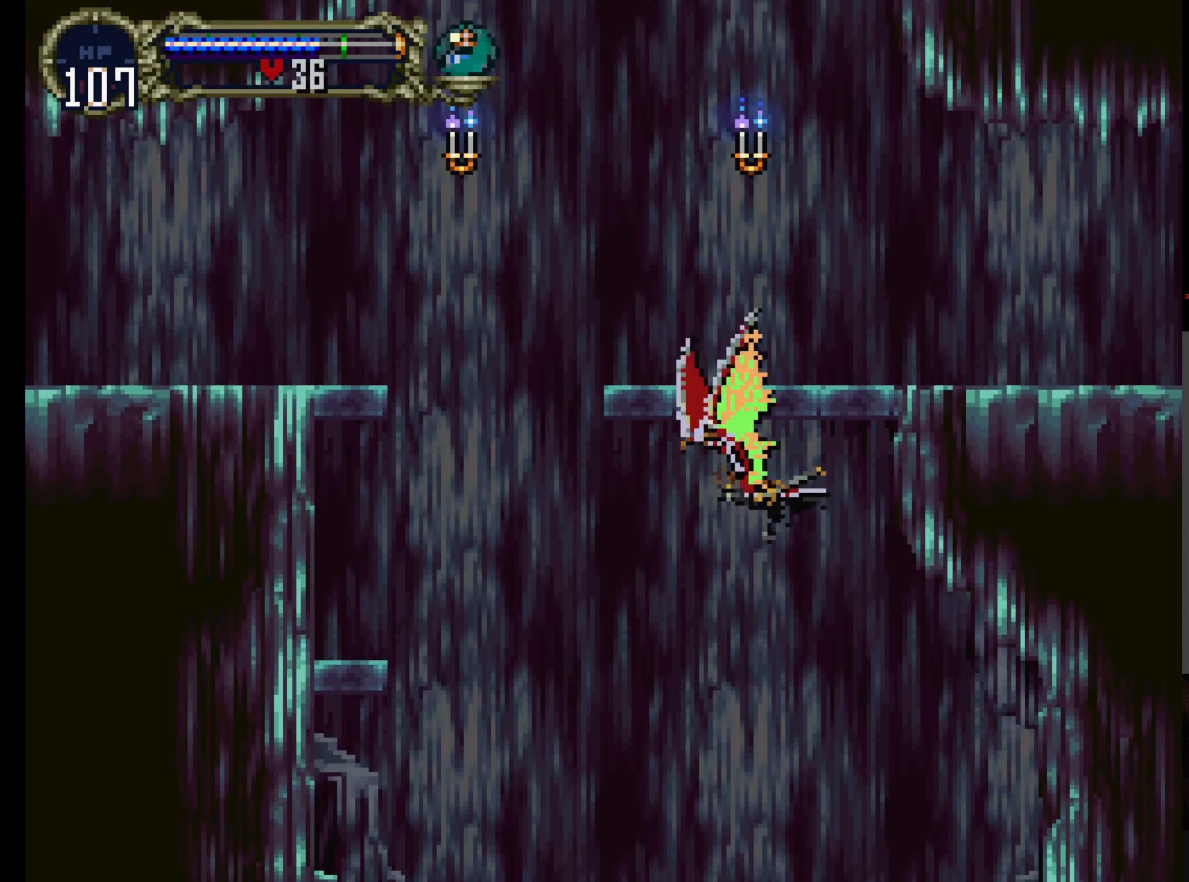
{"dt_ms": 500, "buttons": [], "left_stick": "up", "events": [[34, "left_stick", "up"]]}
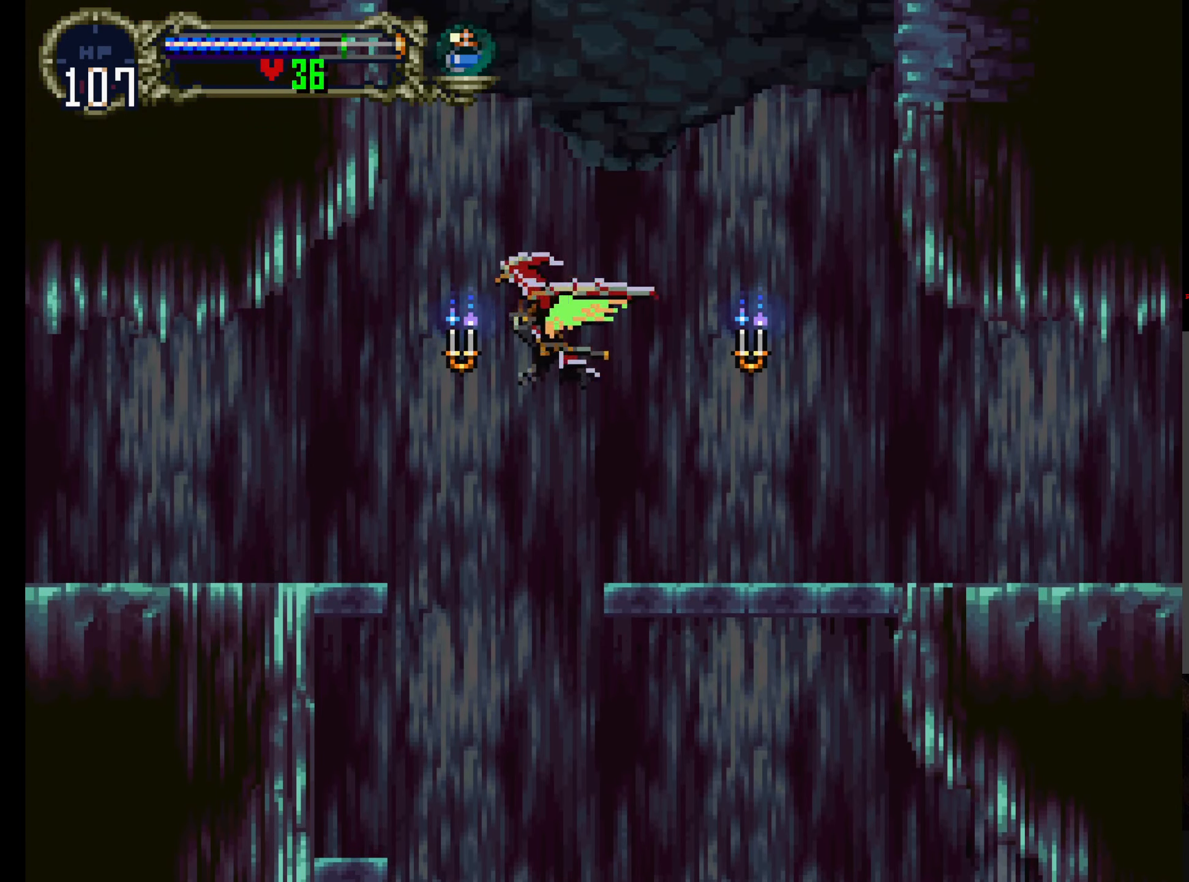
{"dt_ms": 500, "buttons": [], "left_stick": "up", "events": []}
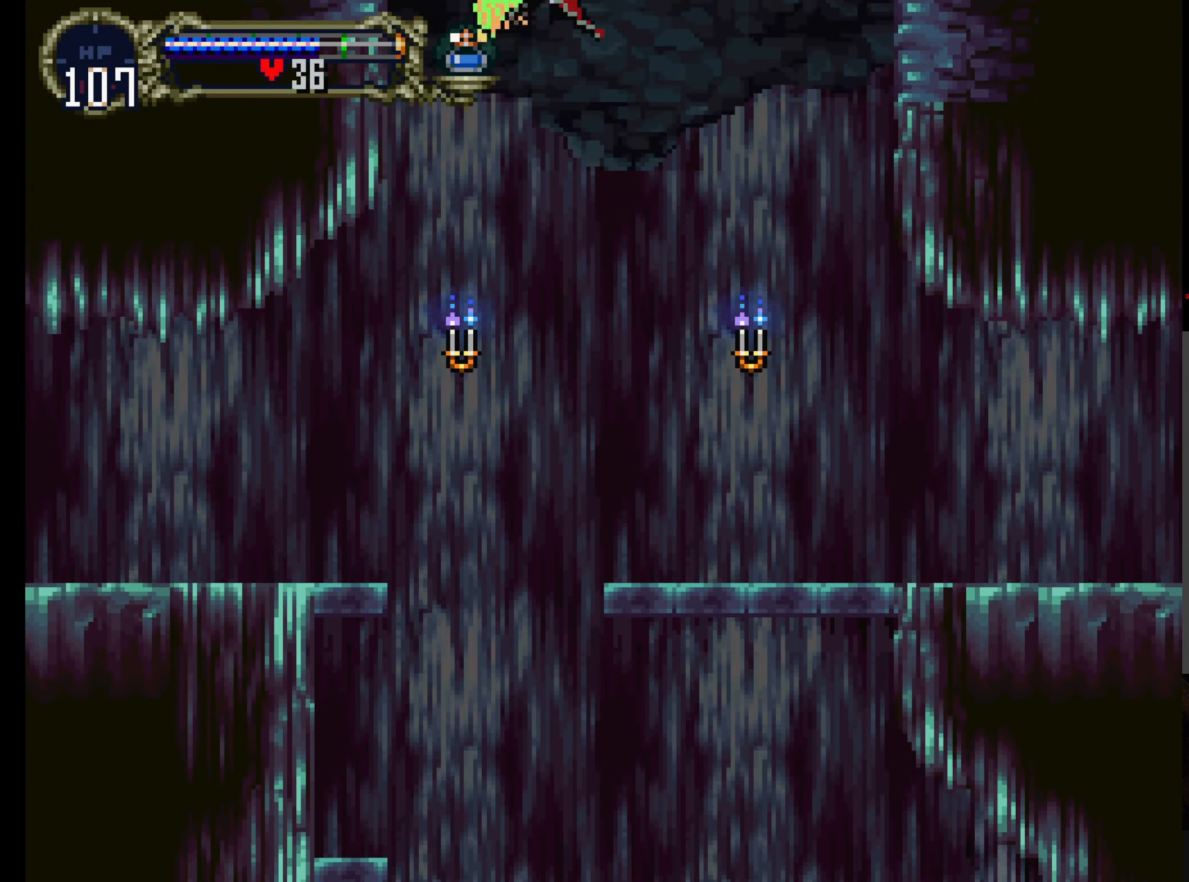
{"dt_ms": 500, "buttons": [], "left_stick": "up", "events": []}
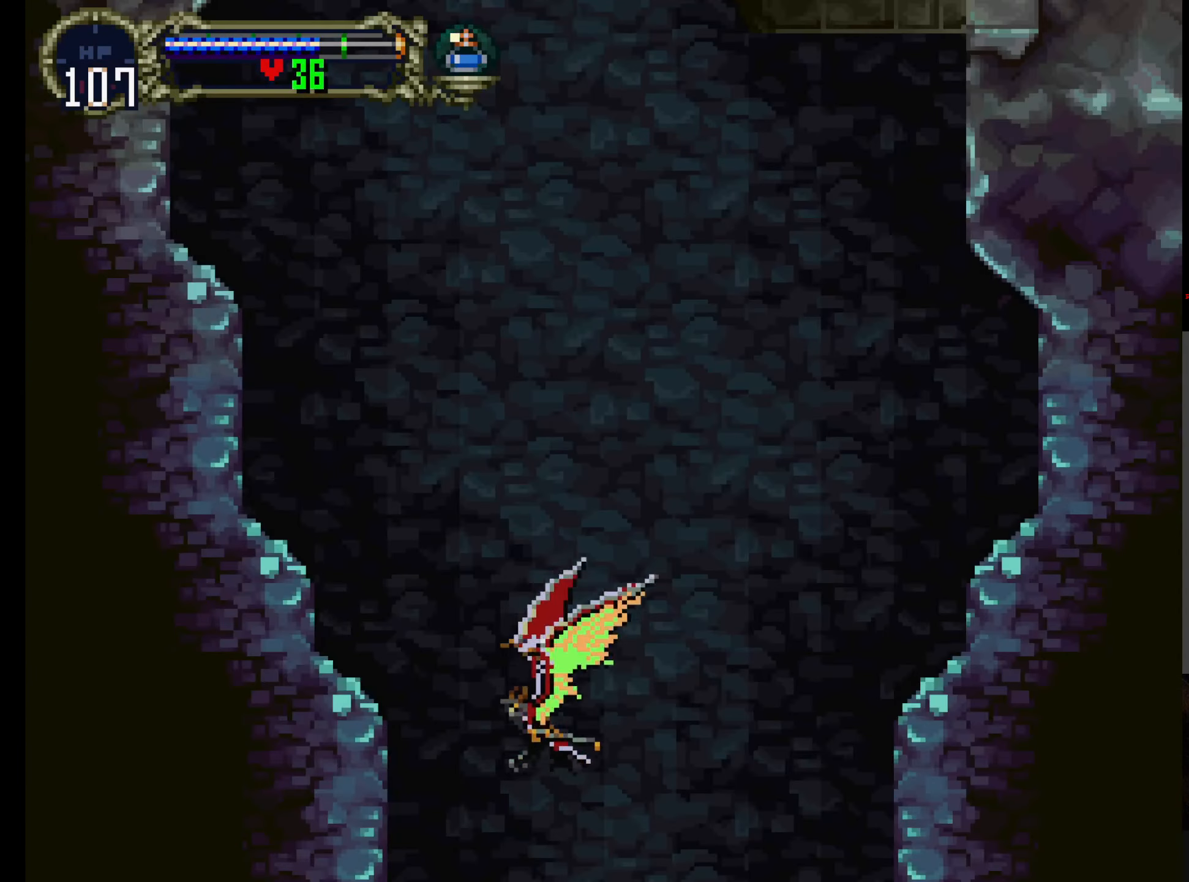
{"dt_ms": 500, "buttons": [], "left_stick": "up", "events": []}
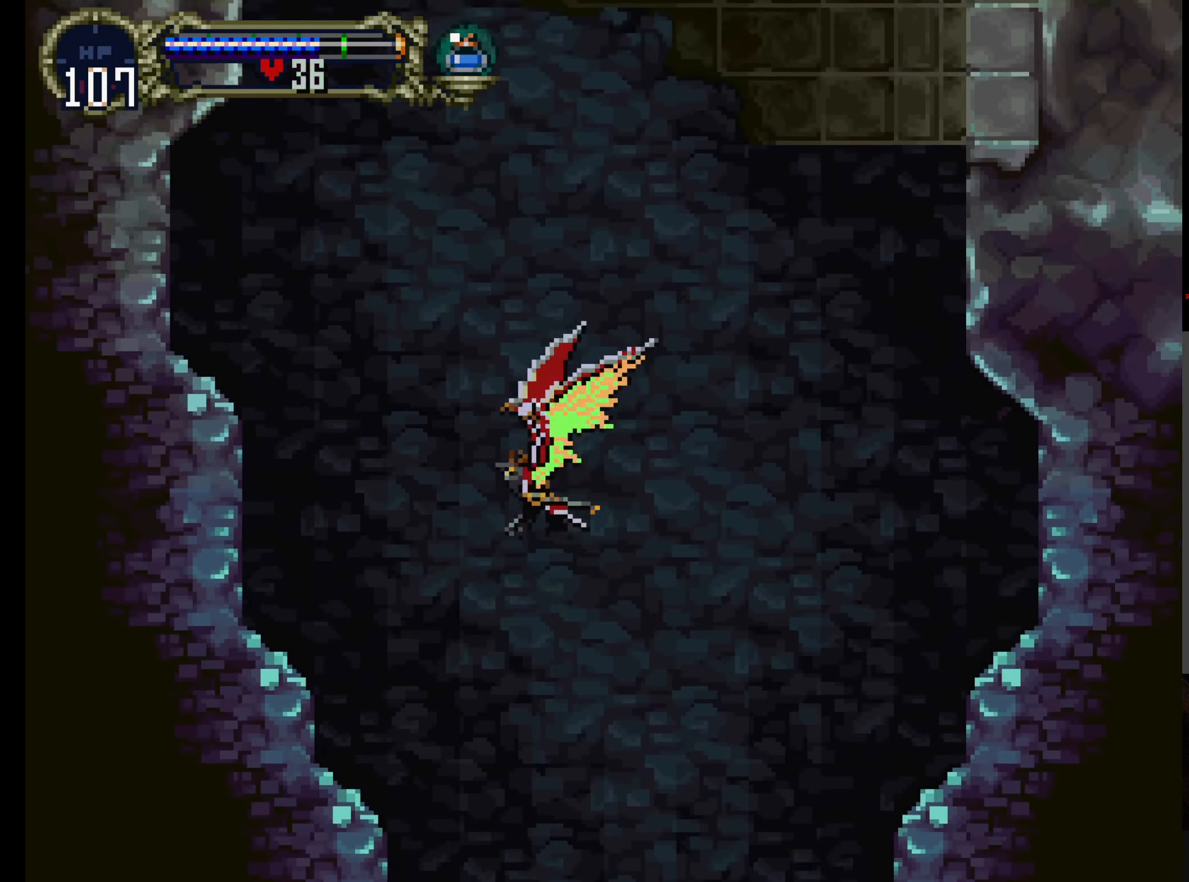
{"dt_ms": 500, "buttons": [], "left_stick": "up", "events": []}
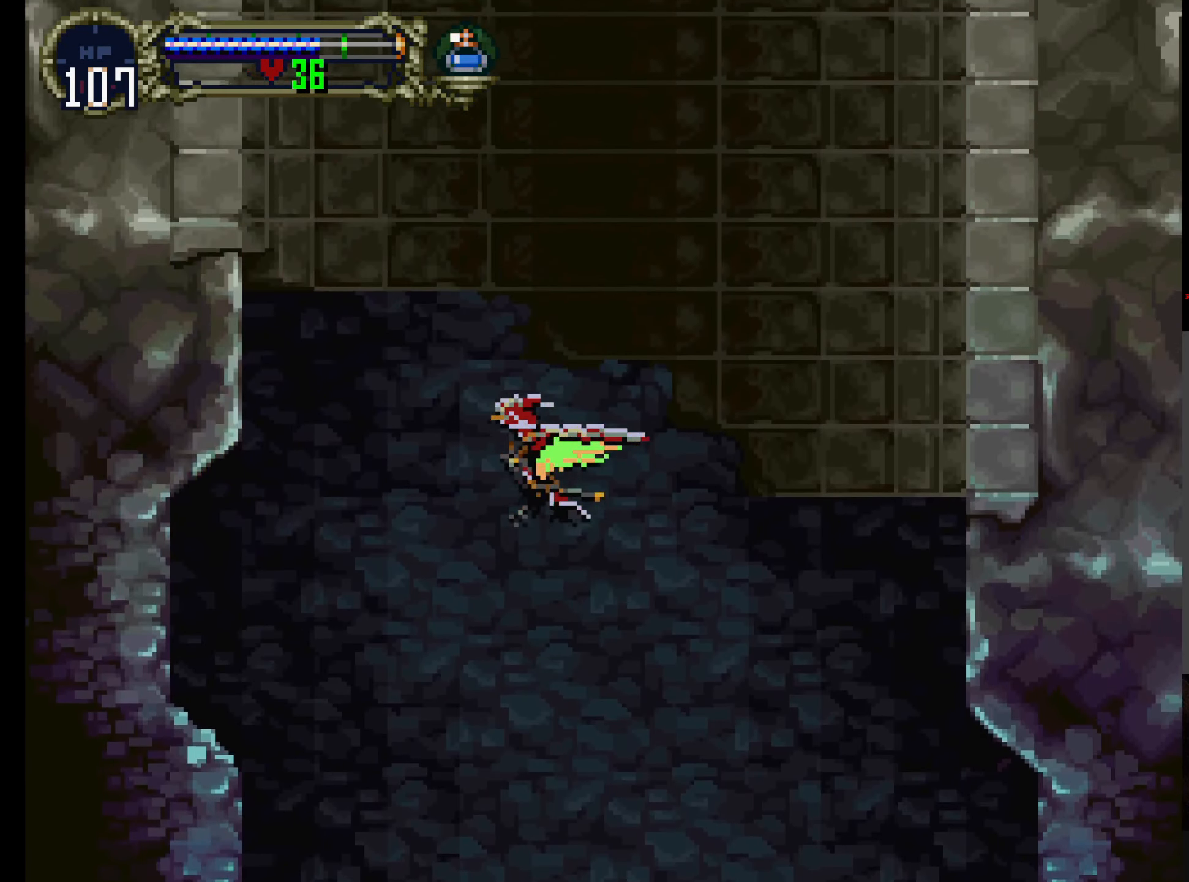
{"dt_ms": 500, "buttons": [], "left_stick": "up", "events": []}
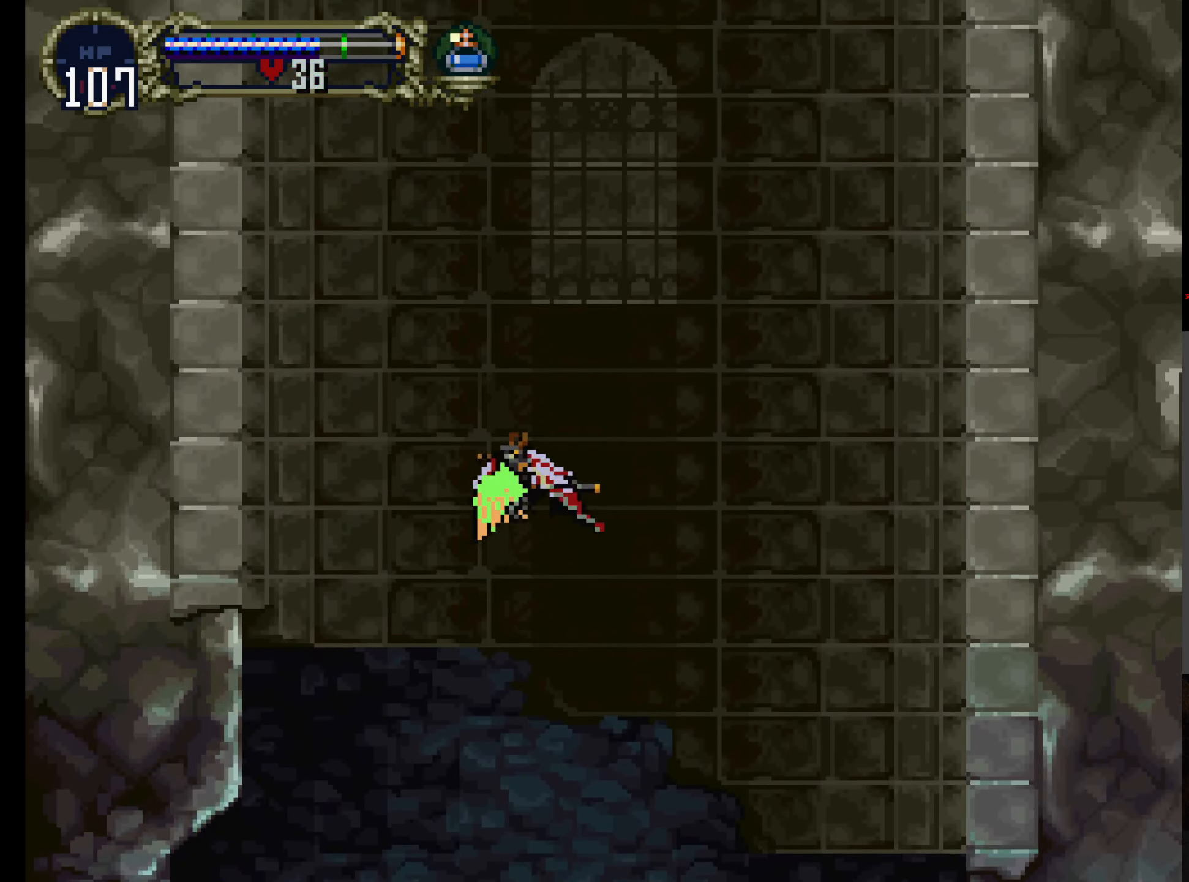
{"dt_ms": 500, "buttons": [], "left_stick": "up", "events": []}
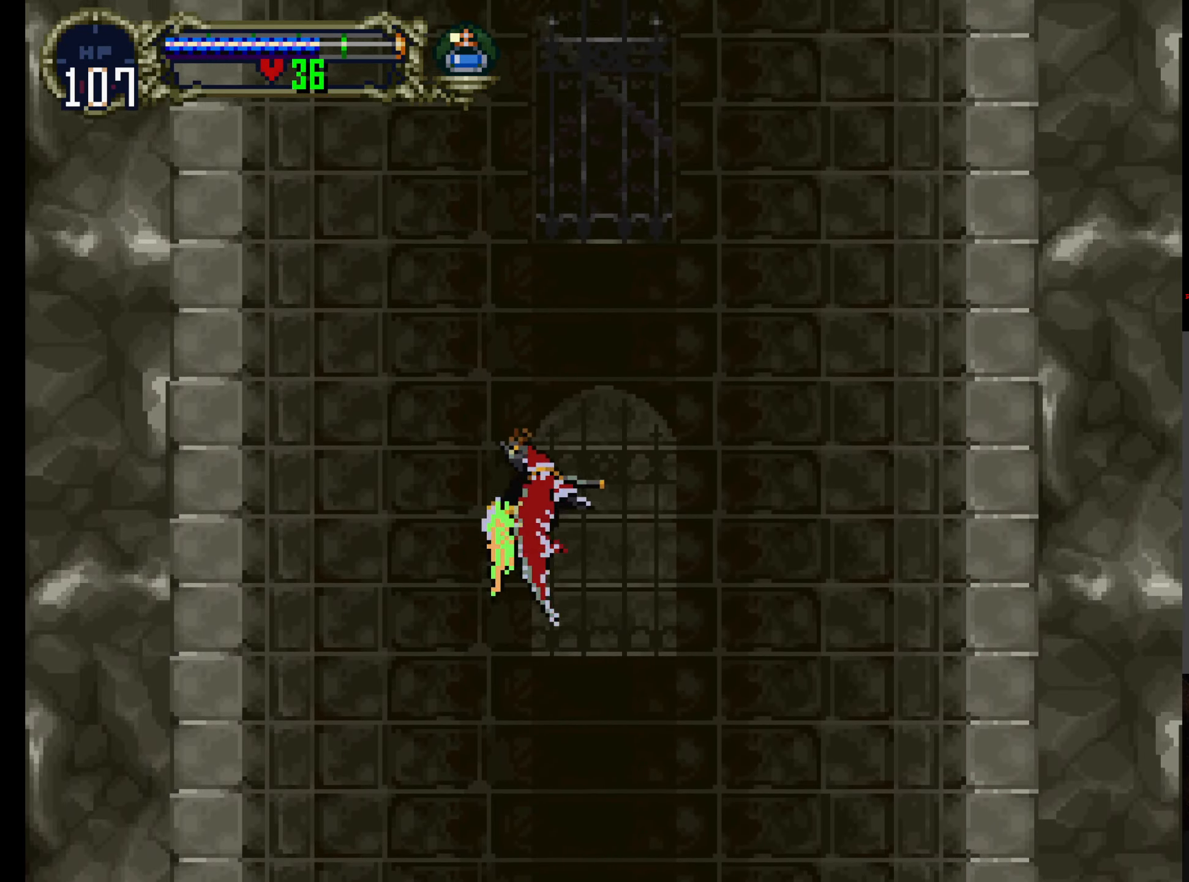
{"dt_ms": 500, "buttons": [], "left_stick": "up", "events": []}
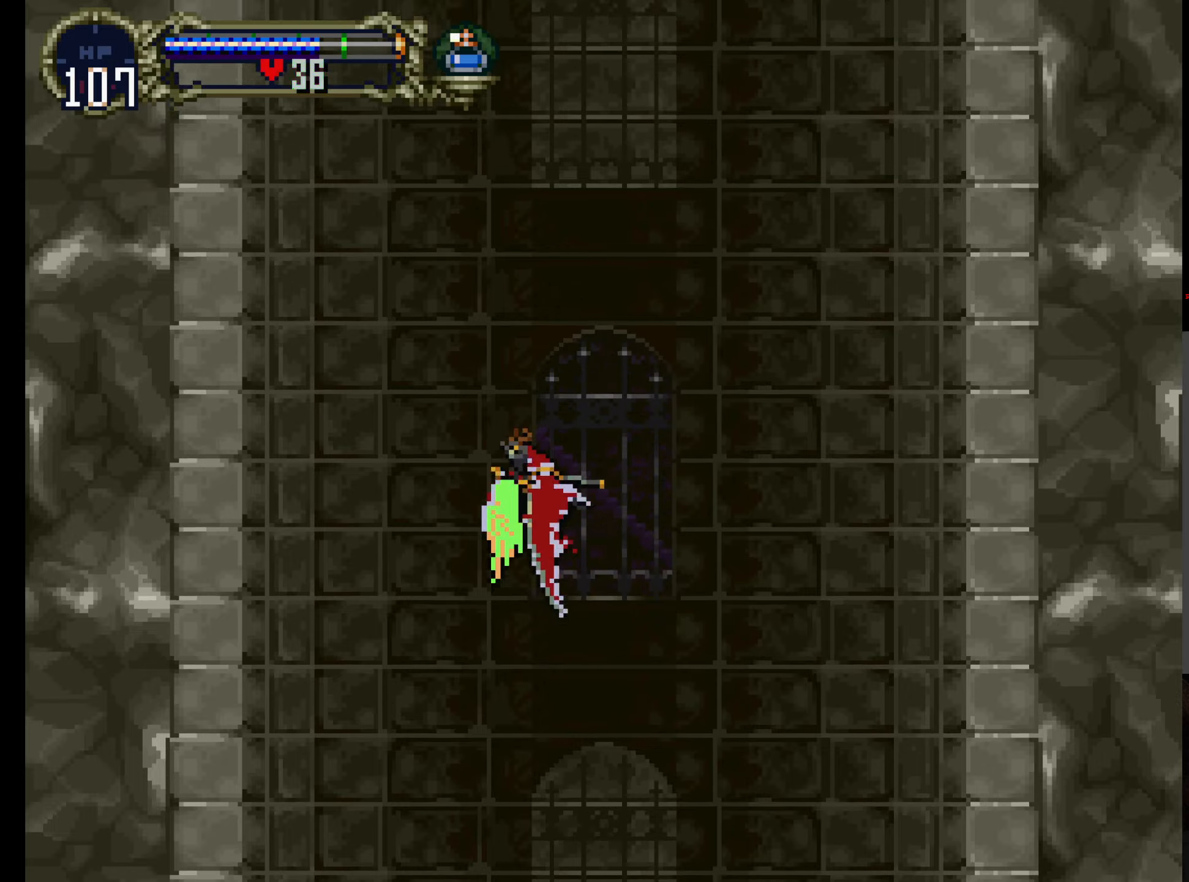
{"dt_ms": 500, "buttons": [], "left_stick": "up", "events": []}
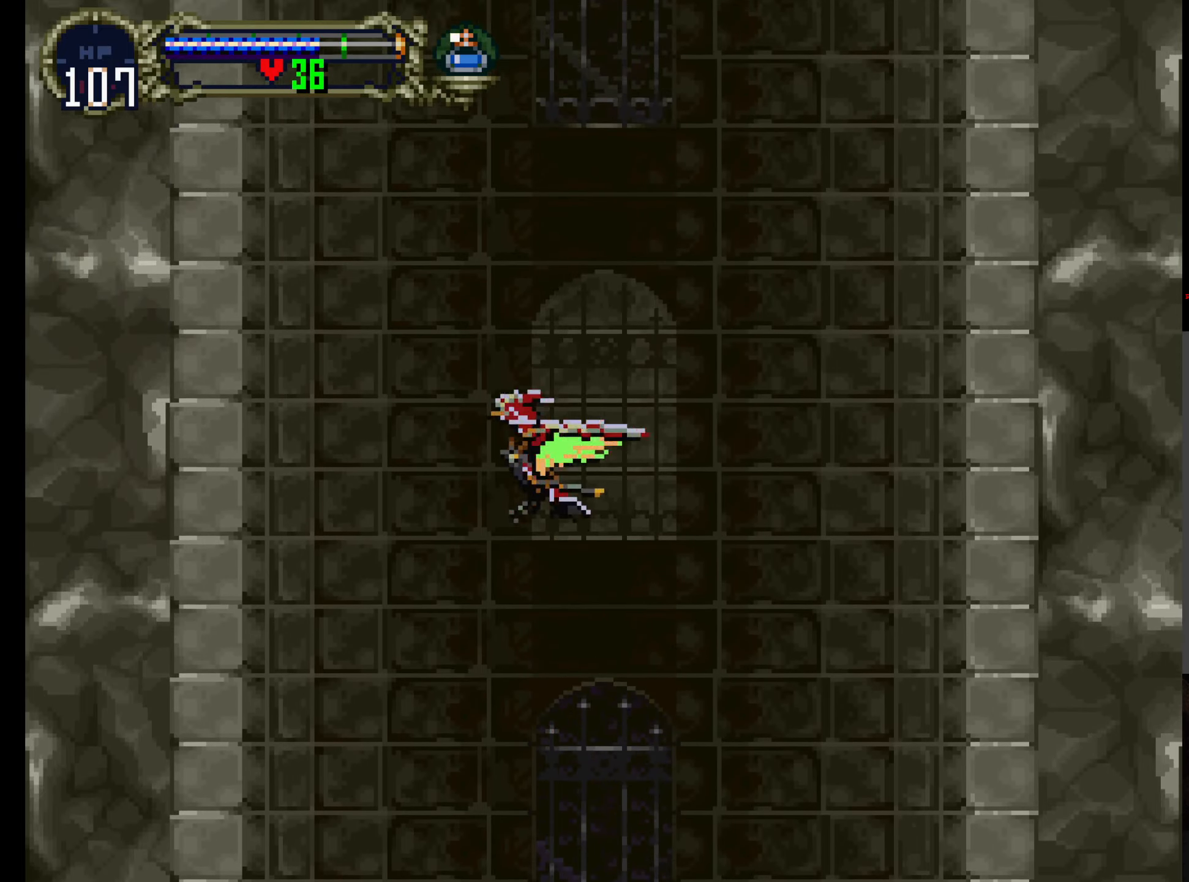
{"dt_ms": 500, "buttons": [], "left_stick": "up", "events": []}
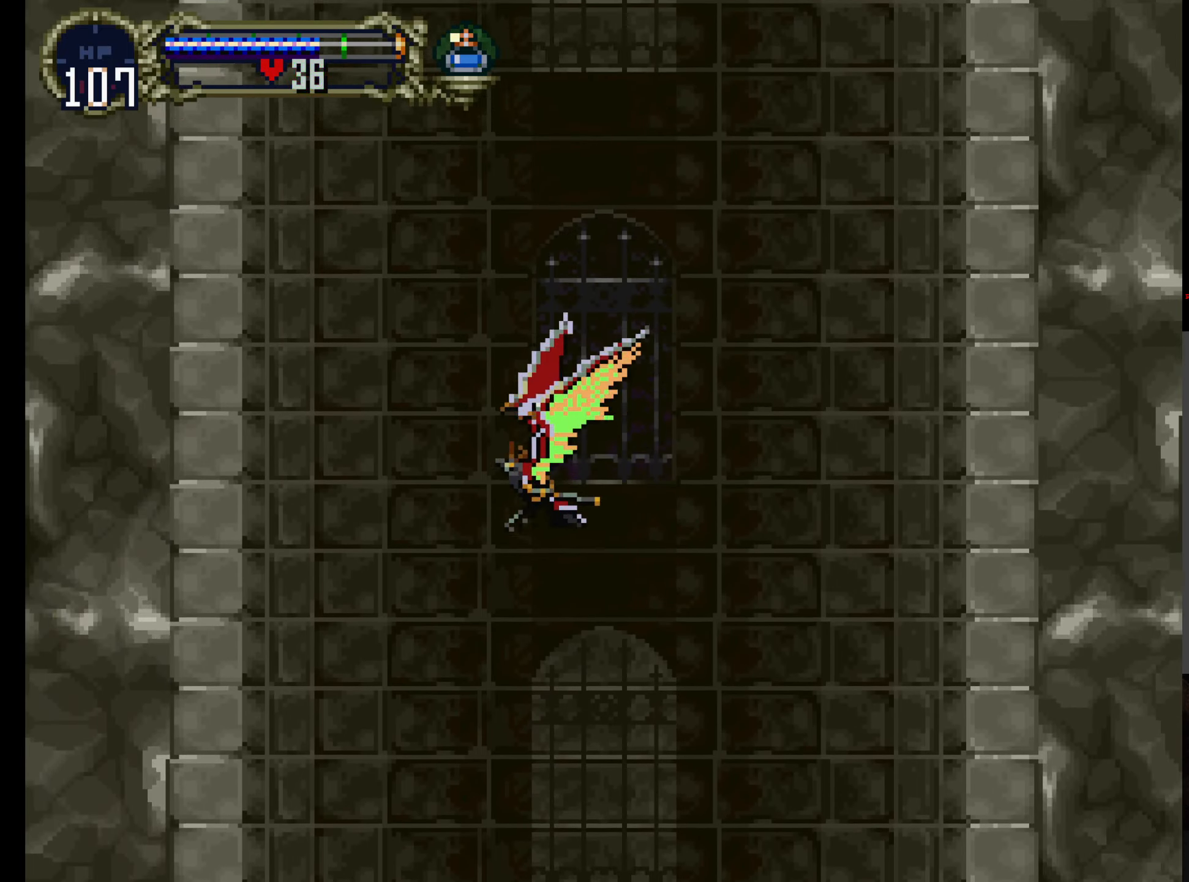
{"dt_ms": 500, "buttons": [], "left_stick": "up", "events": []}
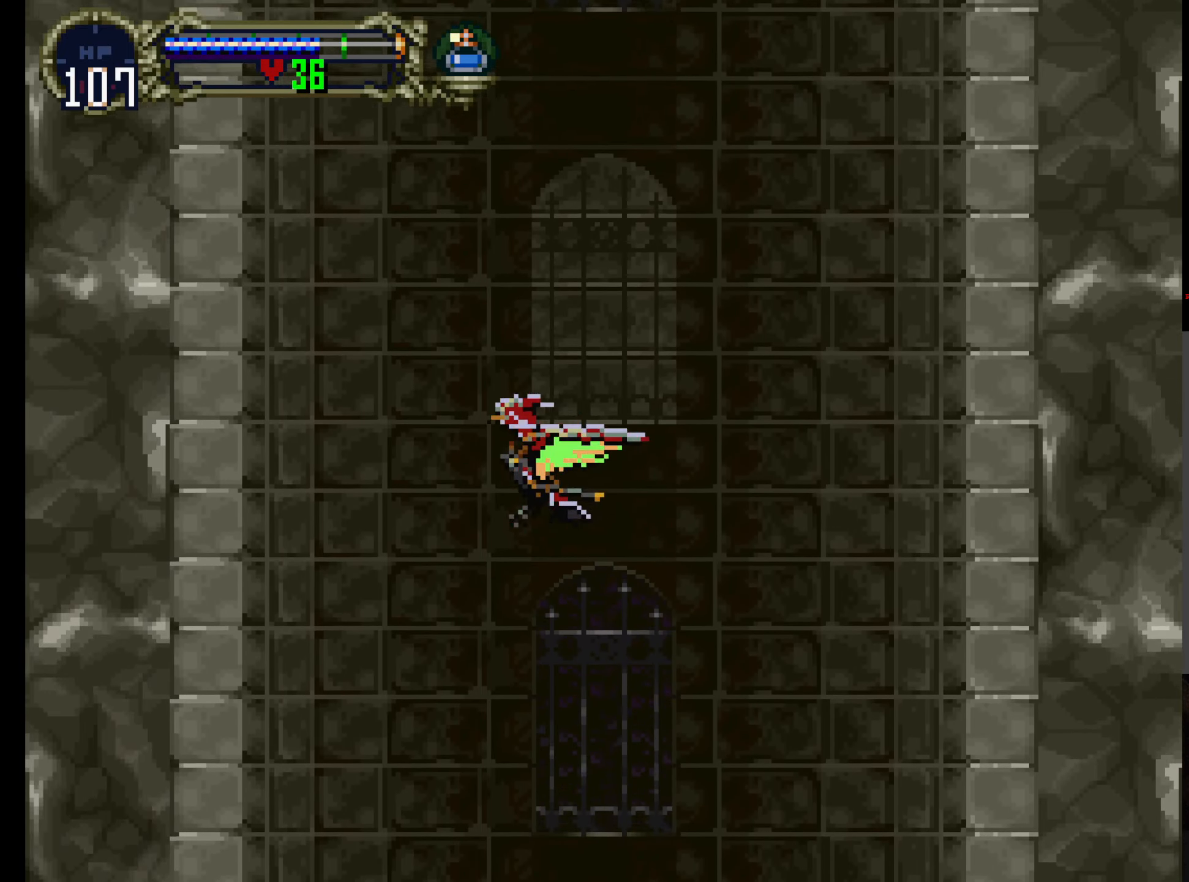
{"dt_ms": 500, "buttons": [], "left_stick": "up", "events": []}
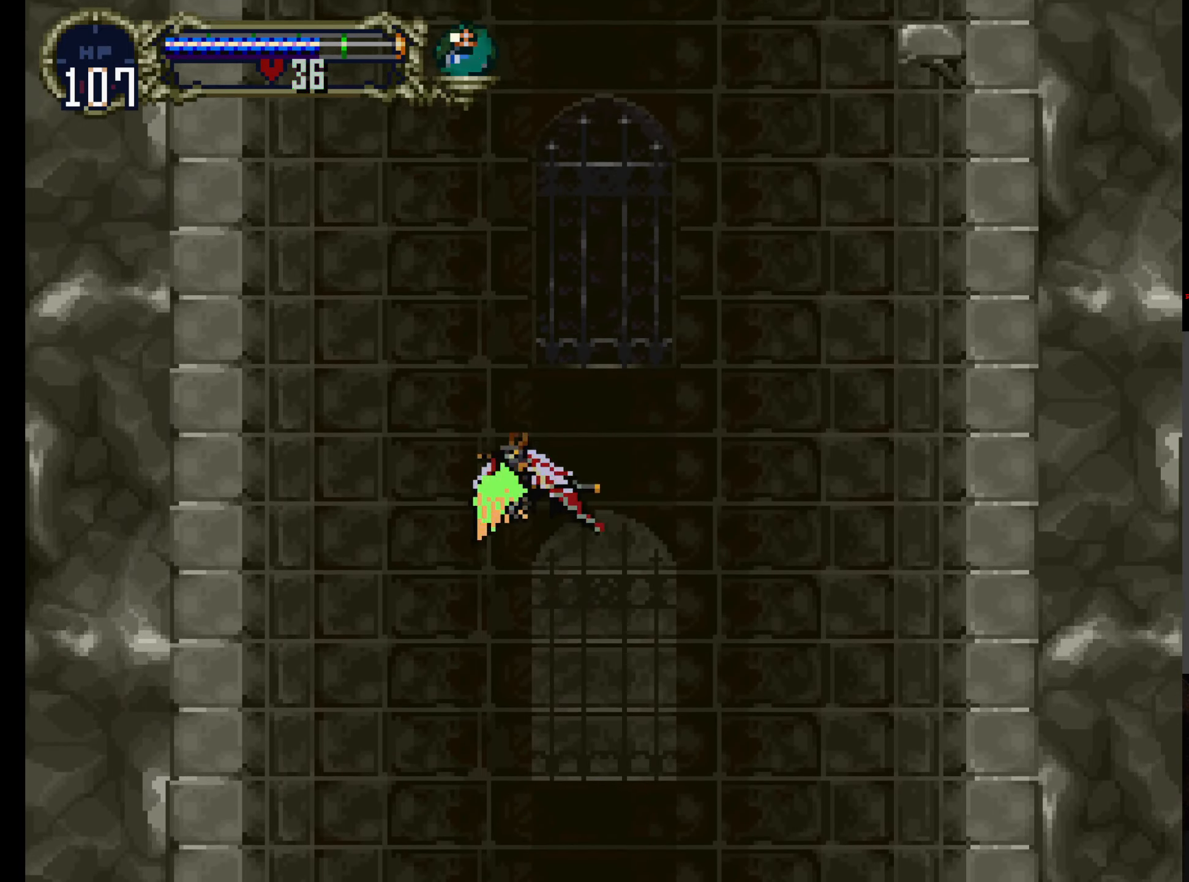
{"dt_ms": 500, "buttons": [], "left_stick": "up", "events": []}
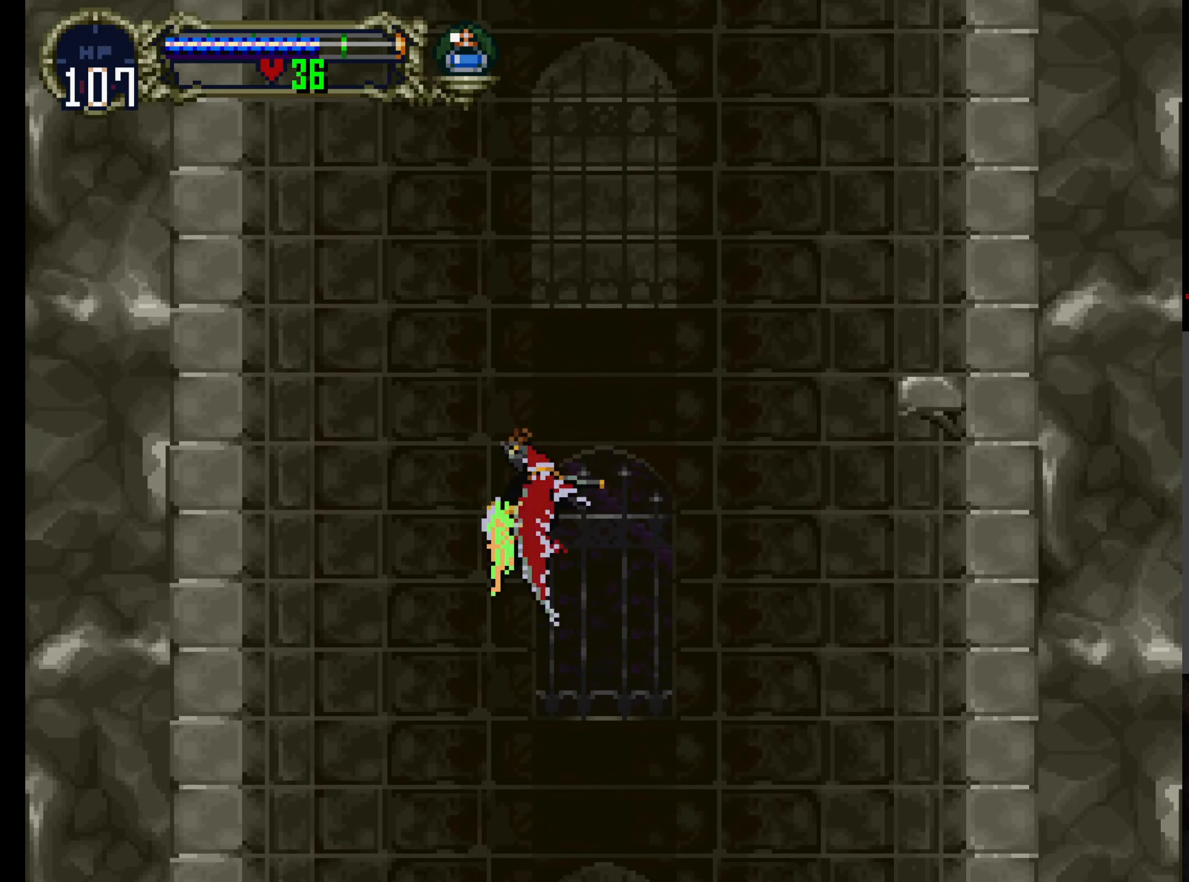
{"dt_ms": 500, "buttons": [], "left_stick": "up", "events": []}
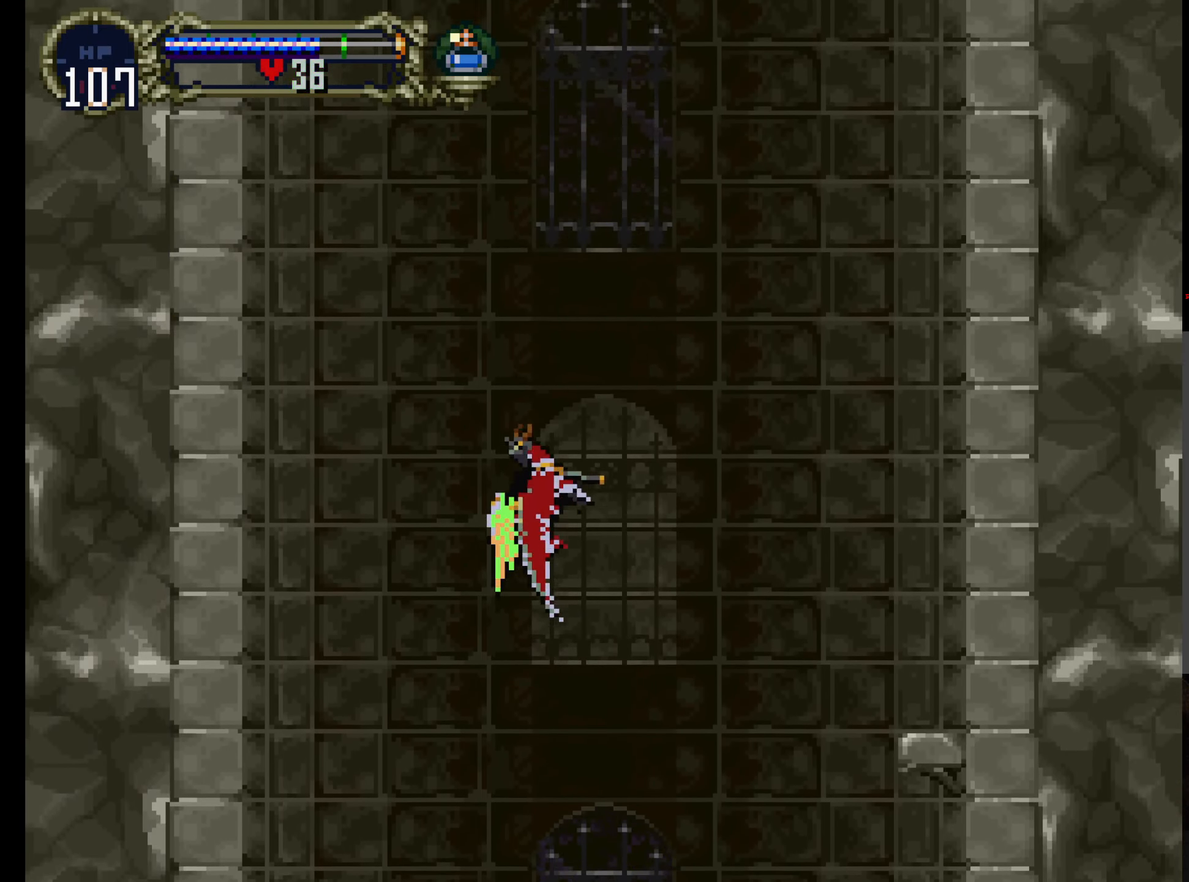
{"dt_ms": 500, "buttons": [], "left_stick": "up", "events": []}
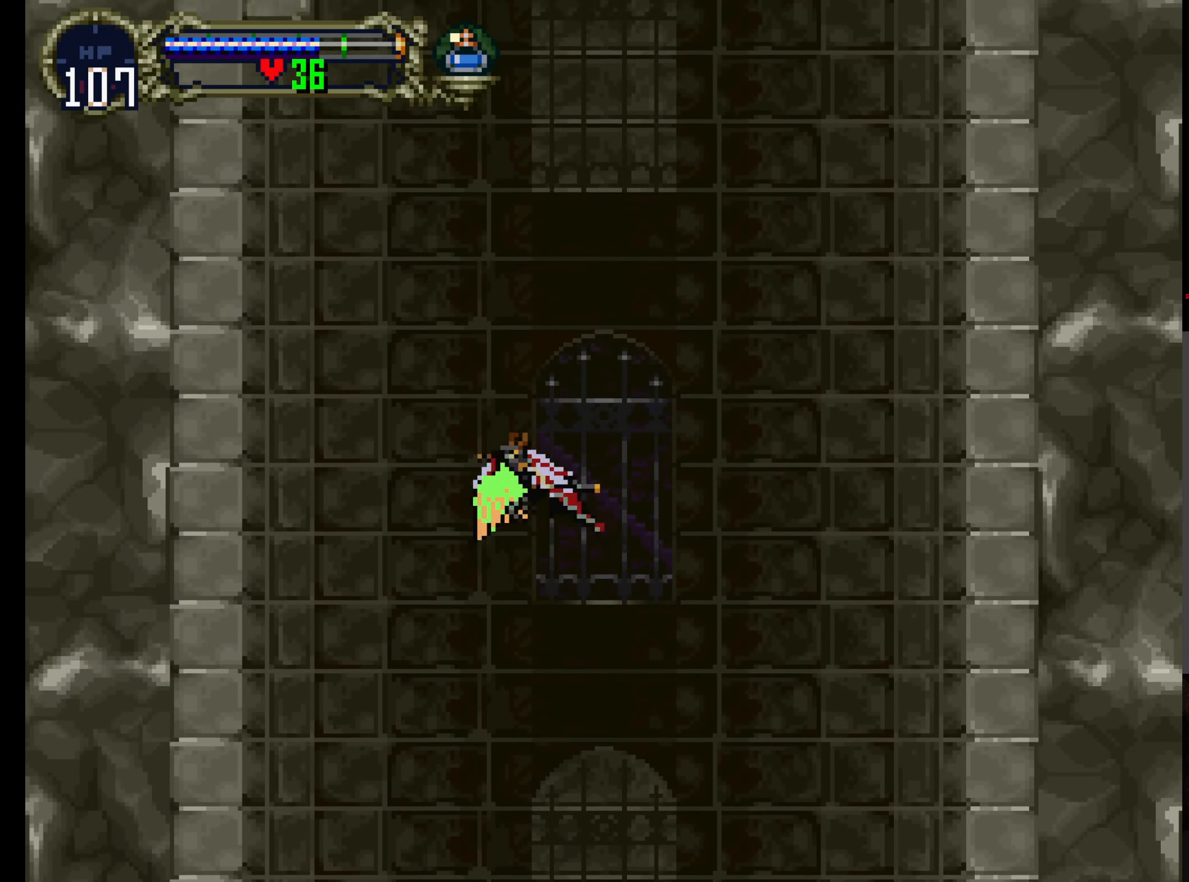
{"dt_ms": 500, "buttons": [], "left_stick": "up", "events": []}
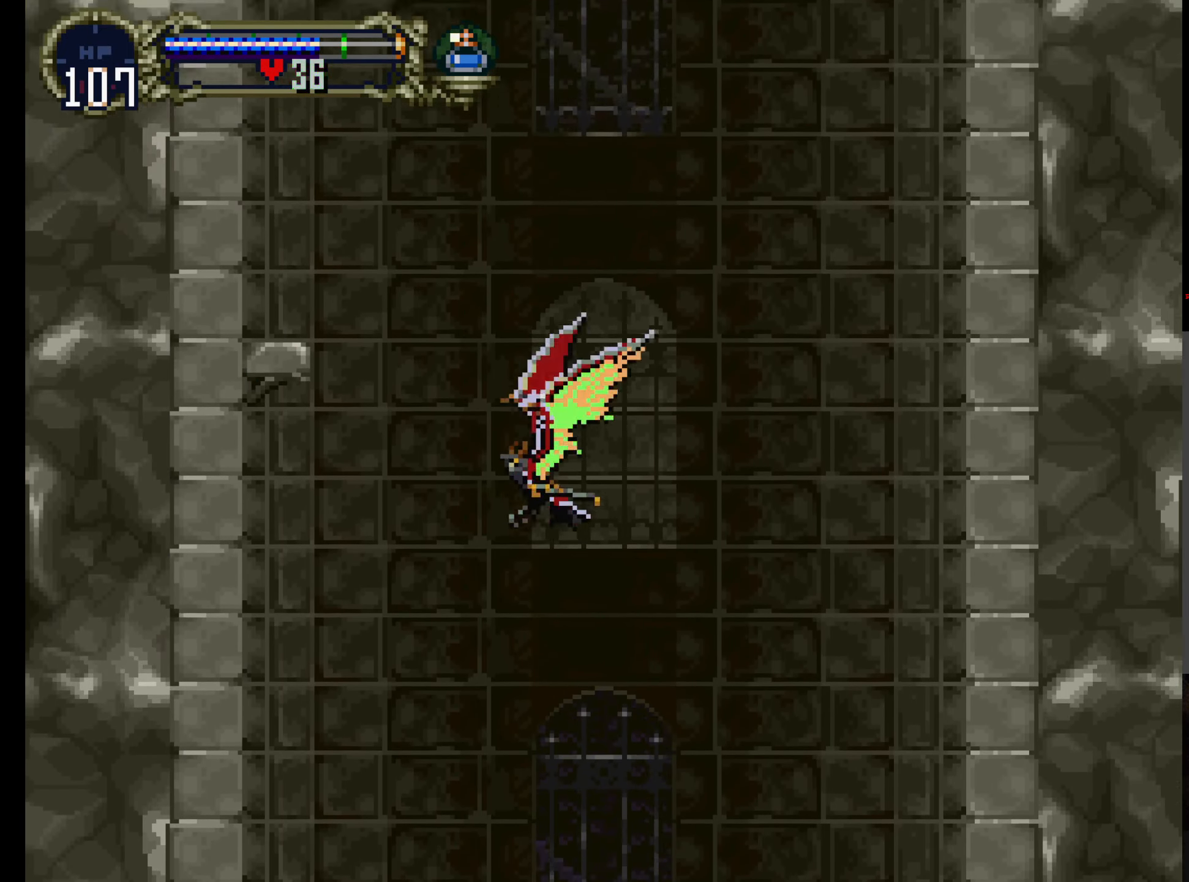
{"dt_ms": 500, "buttons": [], "left_stick": "up", "events": []}
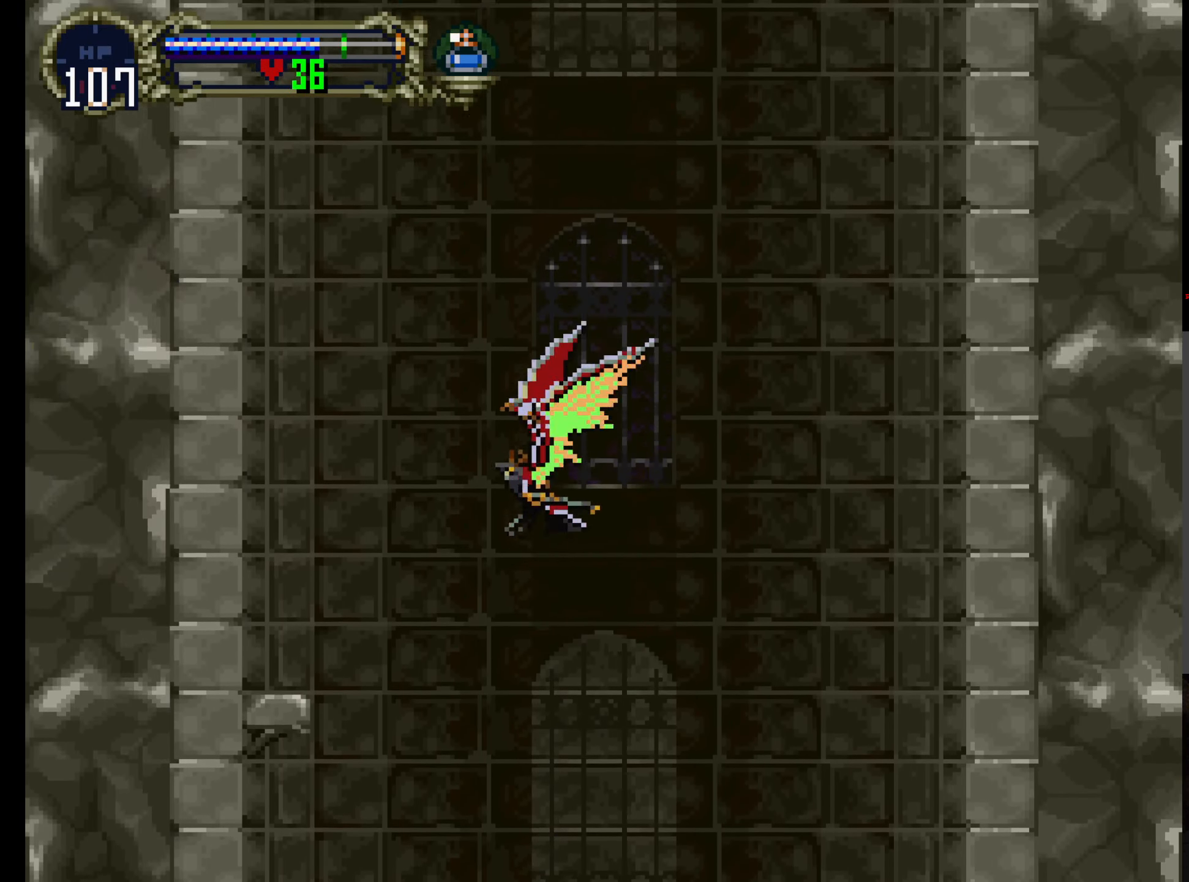
{"dt_ms": 500, "buttons": [], "left_stick": "up", "events": []}
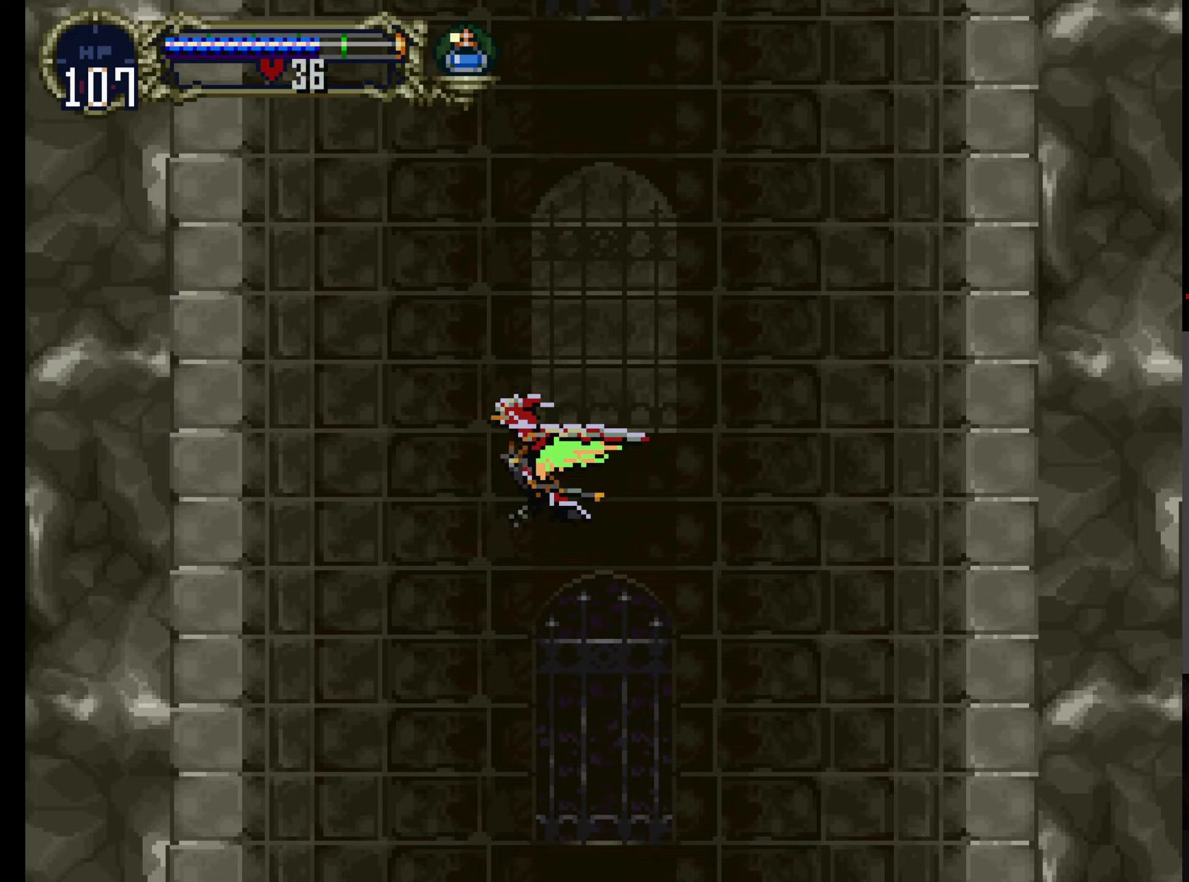
{"dt_ms": 500, "buttons": [], "left_stick": "up", "events": []}
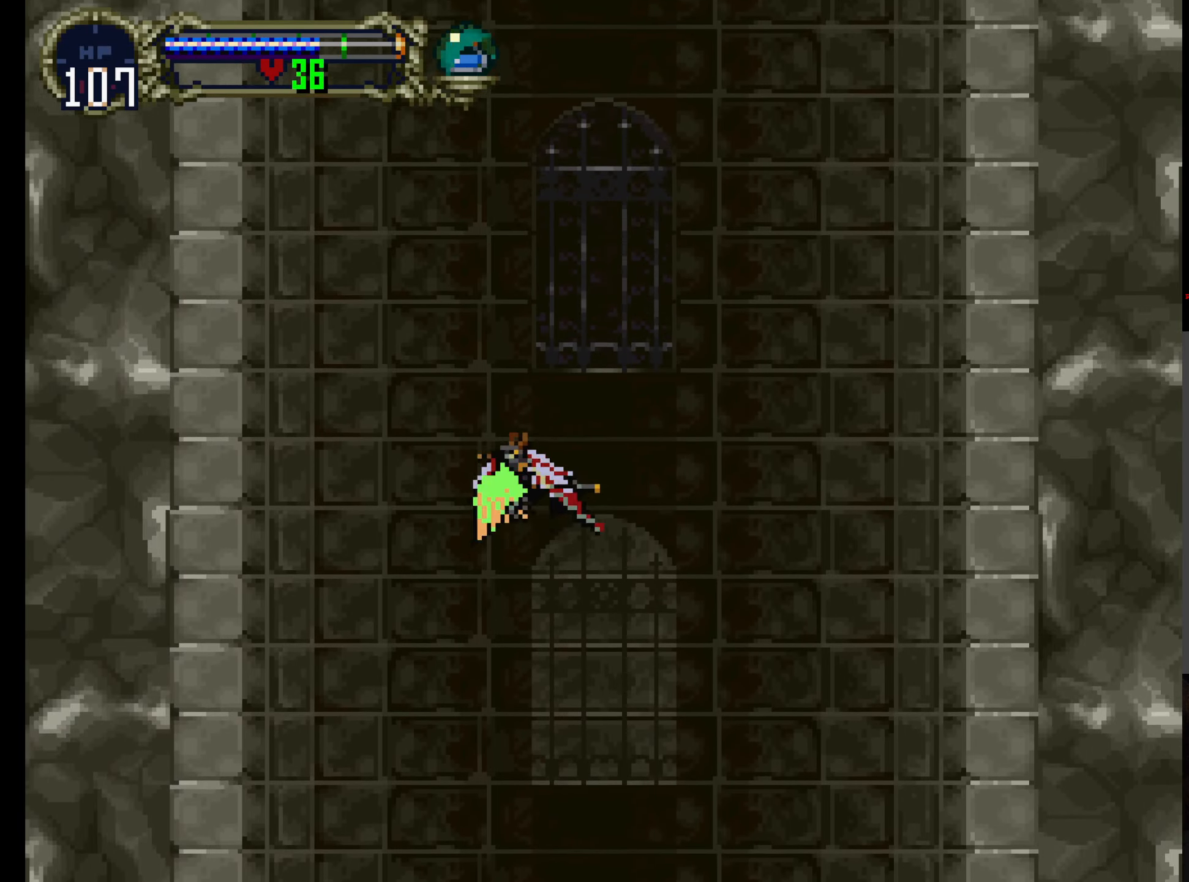
{"dt_ms": 500, "buttons": [], "left_stick": "up", "events": []}